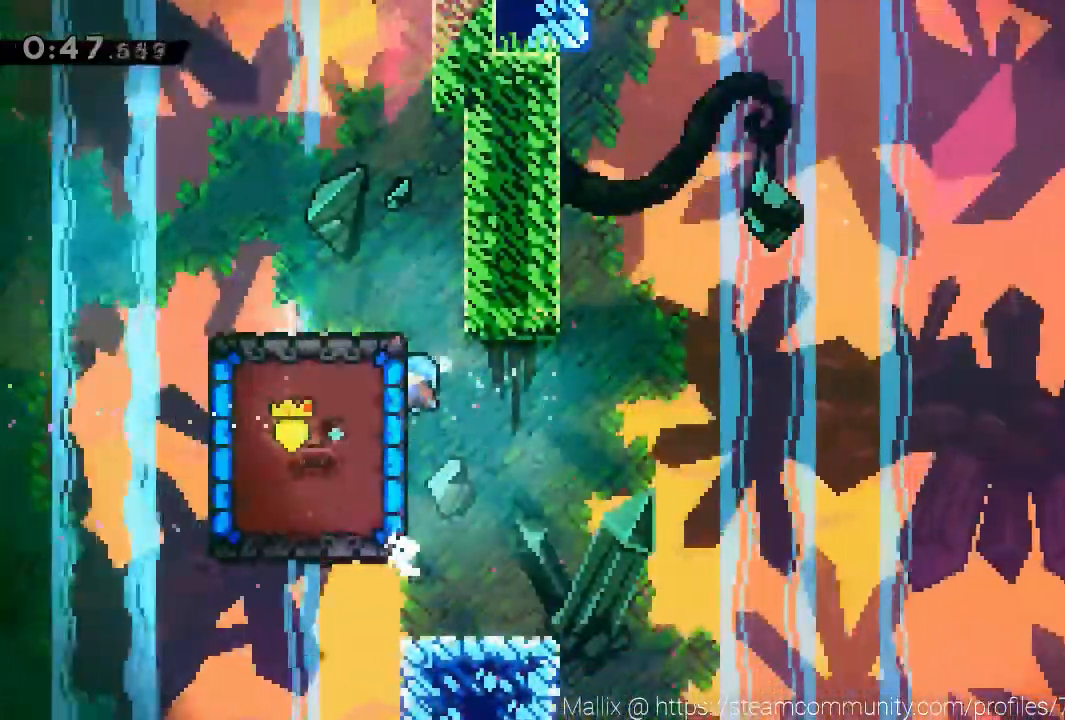
Gameplay with a controller (Xbox layout); each line is a JSON object with the inputs held at the frame after it. "events" lists button and stick changes between this image and that frame as [ms after this image, input, new state], when the widget could be followed in between. Not read: R3 right_stick.
{"buttons": [], "left_stick": "center", "events": [[200, "DPAD_LEFT", "down"], [401, "DPAD_UP", "up"], [467, "DPAD_LEFT", "up"], [467, "R2", "up"]]}
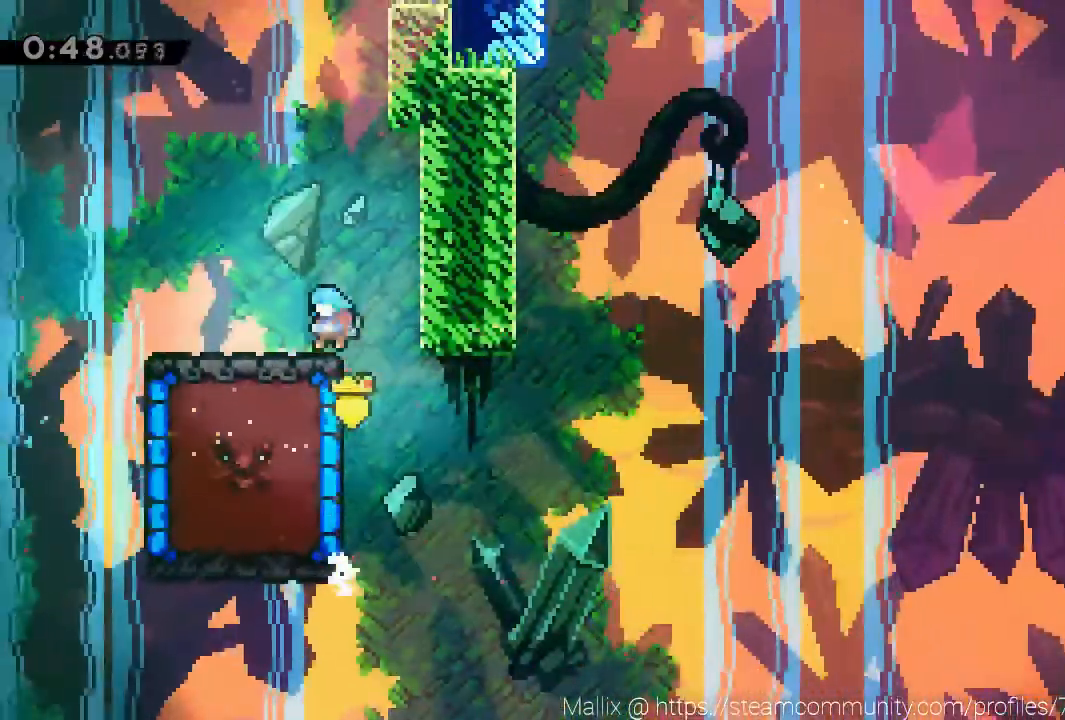
{"buttons": ["X"], "left_stick": "center", "events": [[33, "DPAD_RIGHT", "down"], [166, "DPAD_RIGHT", "up"], [267, "DPAD_LEFT", "down"], [467, "DPAD_LEFT", "up"], [467, "X", "down"]]}
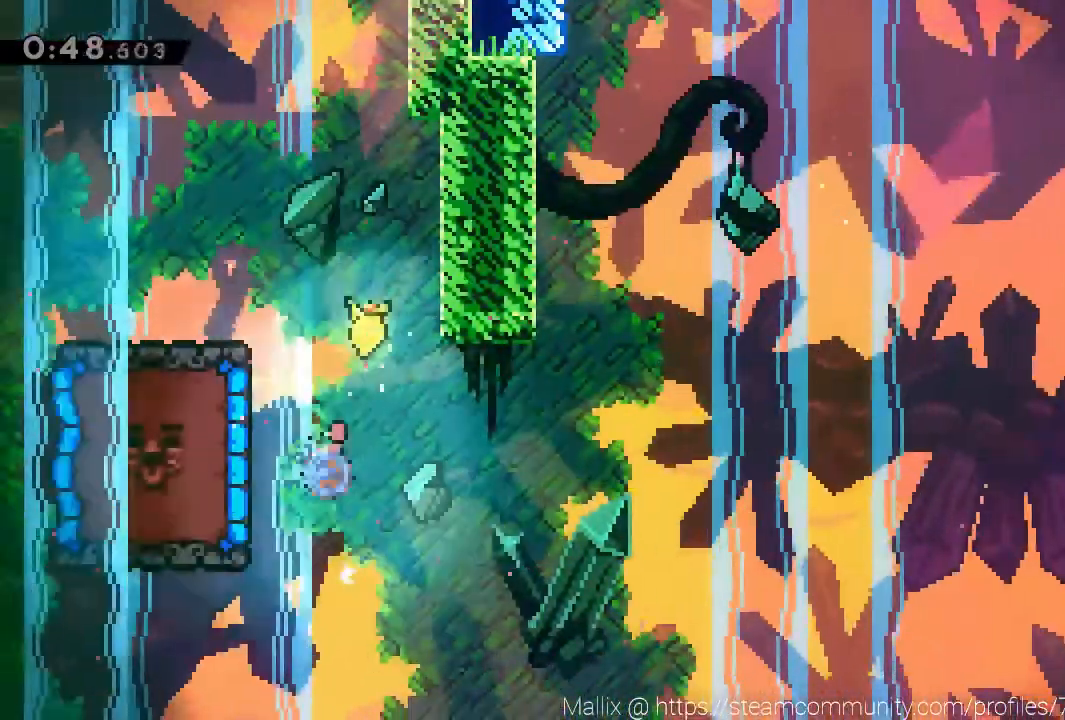
{"buttons": [], "left_stick": "center", "events": [[67, "X", "up"], [401, "DPAD_LEFT", "down"], [501, "DPAD_LEFT", "up"]]}
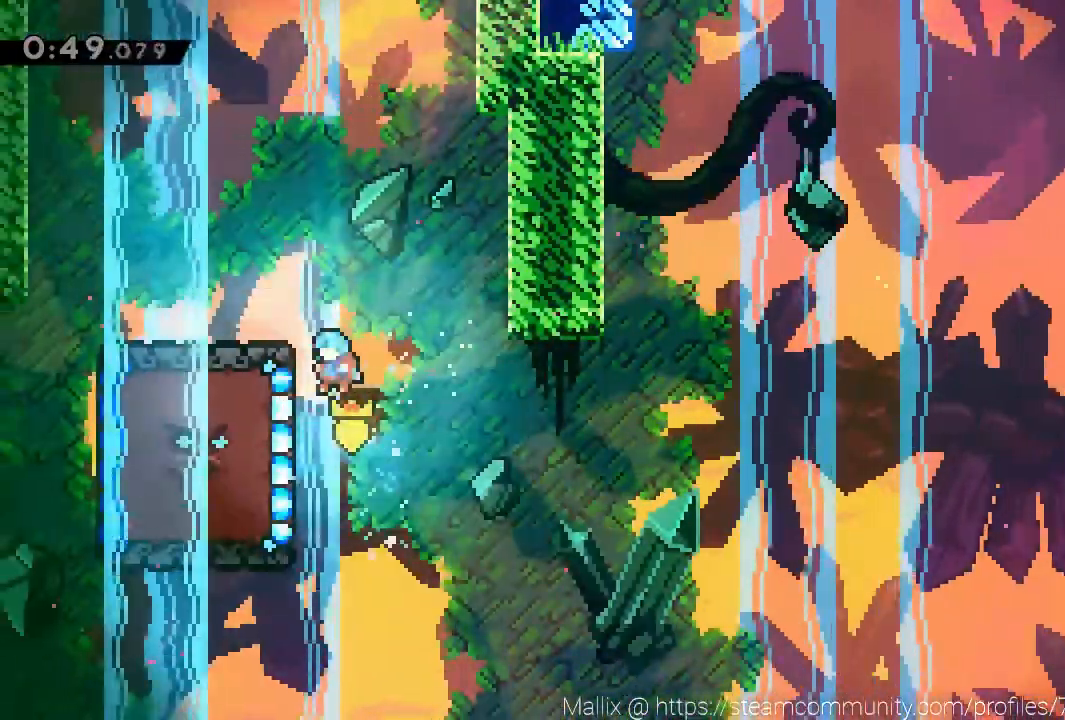
{"buttons": ["R2", "DPAD_UP"], "left_stick": "center", "events": [[66, "R2", "down"], [467, "DPAD_UP", "down"]]}
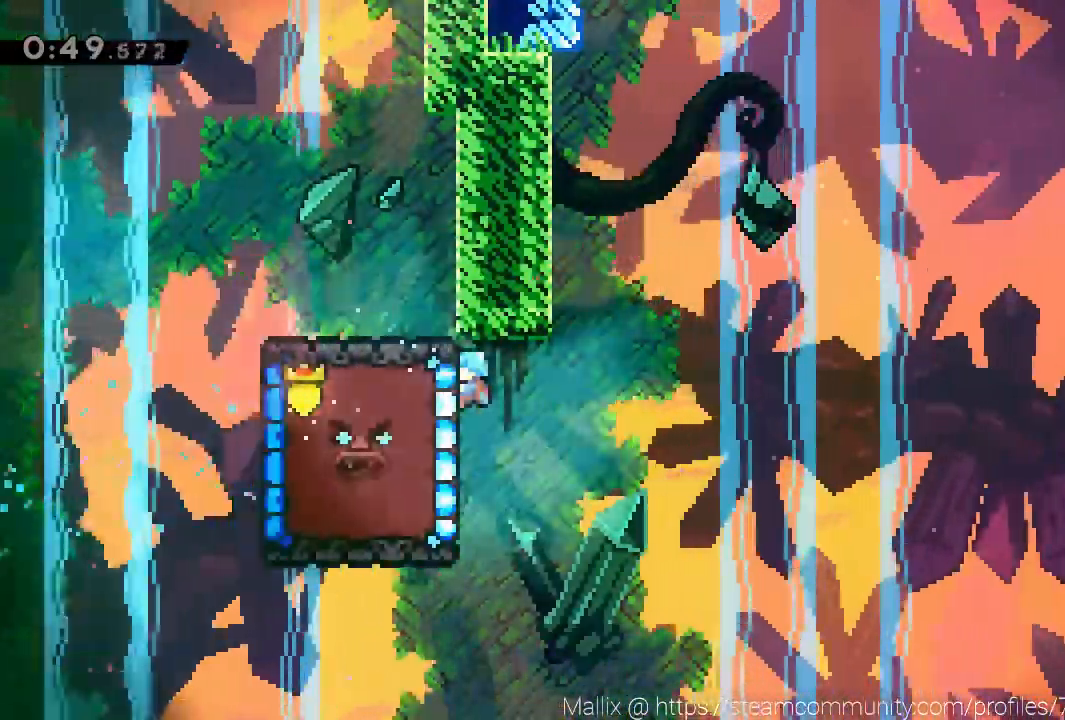
{"buttons": ["DPAD_LEFT"], "left_stick": "center", "events": [[334, "DPAD_LEFT", "down"], [467, "DPAD_UP", "up"], [501, "R2", "up"]]}
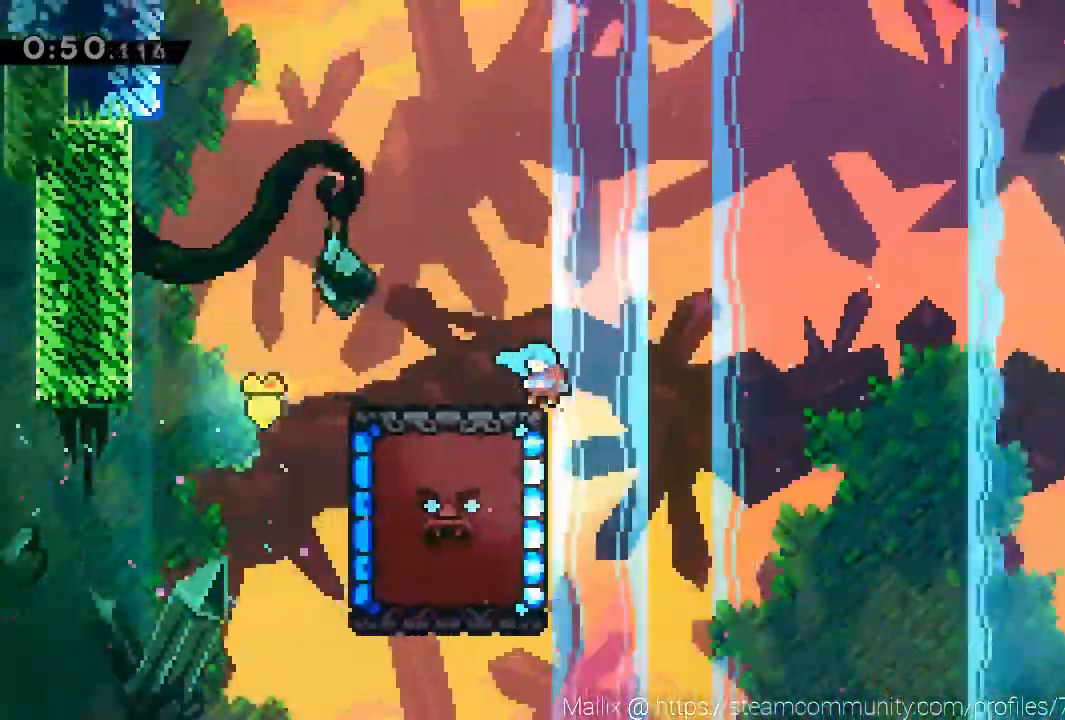
{"buttons": [], "left_stick": "center", "events": [[300, "DPAD_LEFT", "up"], [367, "DPAD_RIGHT", "down"], [467, "DPAD_RIGHT", "up"]]}
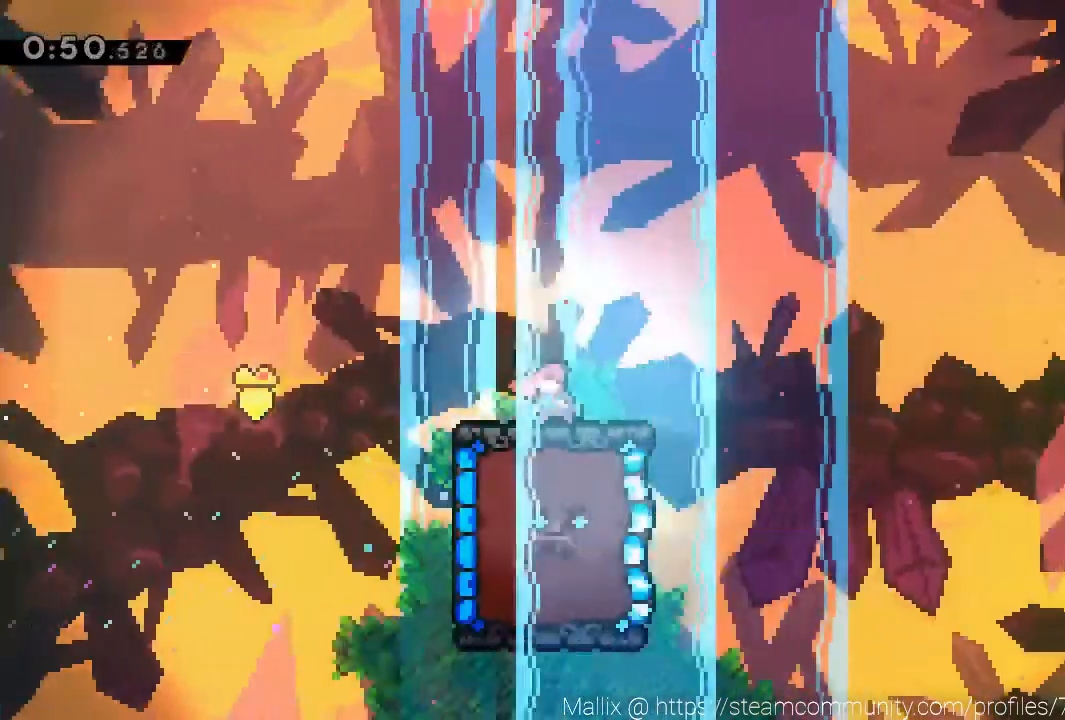
{"buttons": ["X", "DPAD_DOWN", "DPAD_RIGHT"], "left_stick": "center", "events": [[401, "DPAD_DOWN", "down"], [467, "DPAD_RIGHT", "down"], [467, "X", "down"]]}
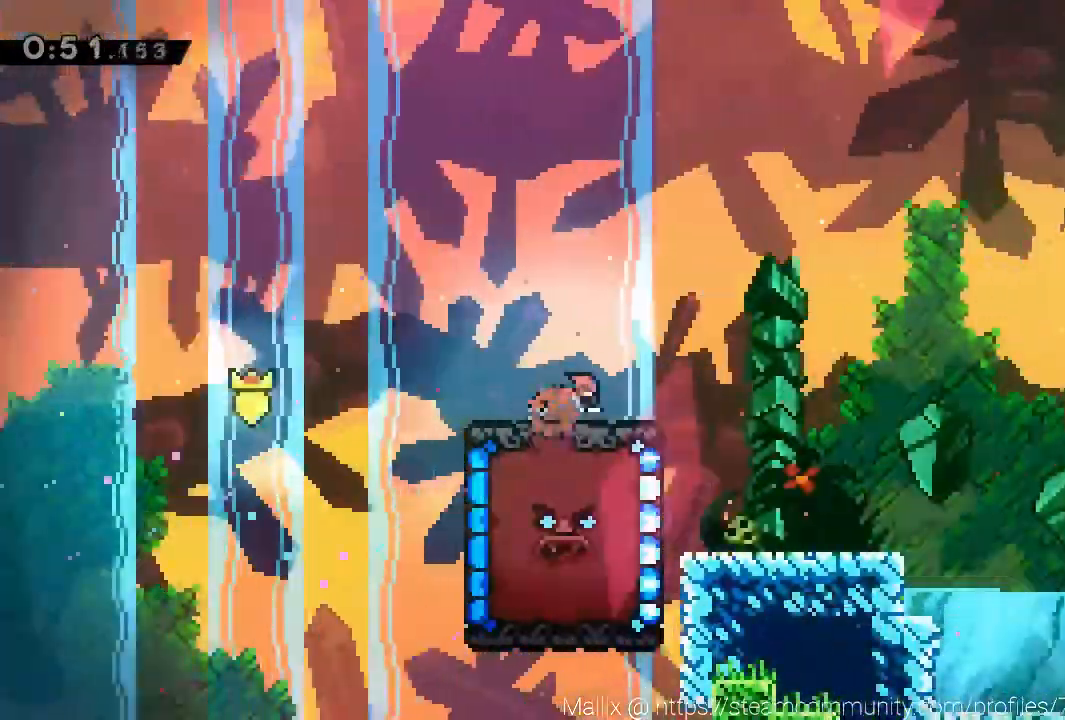
{"buttons": [], "left_stick": "center", "events": [[33, "A", "down"], [66, "DPAD_DOWN", "up"], [66, "X", "up"], [300, "DPAD_RIGHT", "up"], [367, "A", "up"]]}
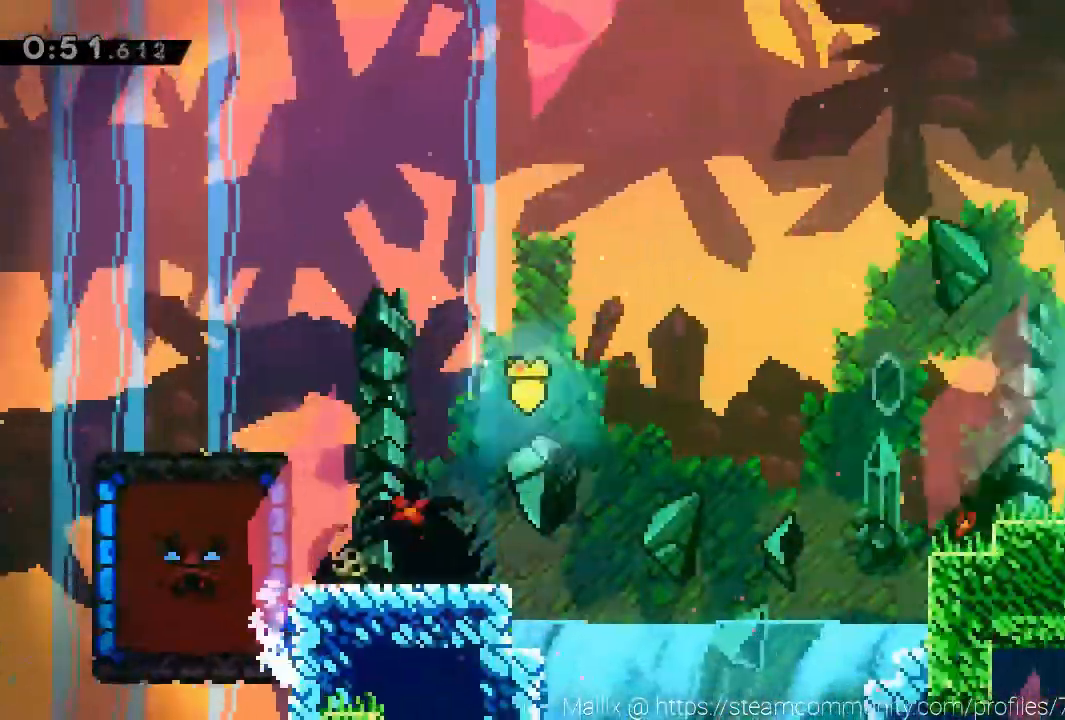
{"buttons": [], "left_stick": "center", "events": []}
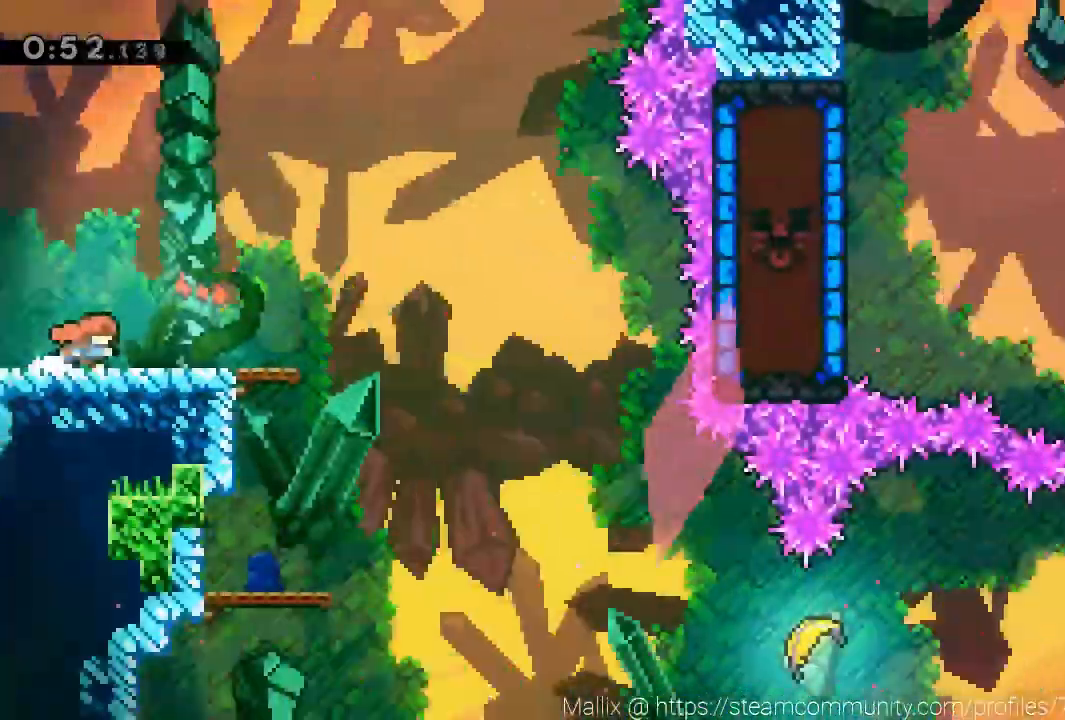
{"buttons": [], "left_stick": "down", "events": [[33, "left_stick", "left"], [233, "left_stick", "down"]]}
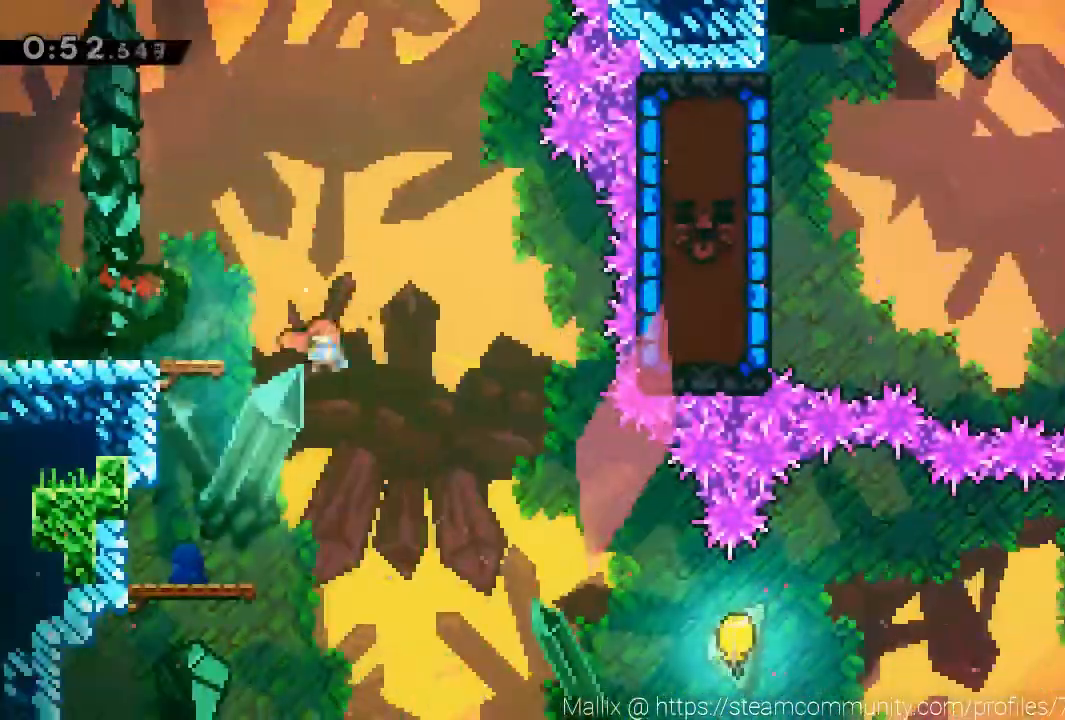
{"buttons": ["X"], "left_stick": "right", "events": [[134, "left_stick", "down-right"], [234, "left_stick", "right"], [467, "X", "down"]]}
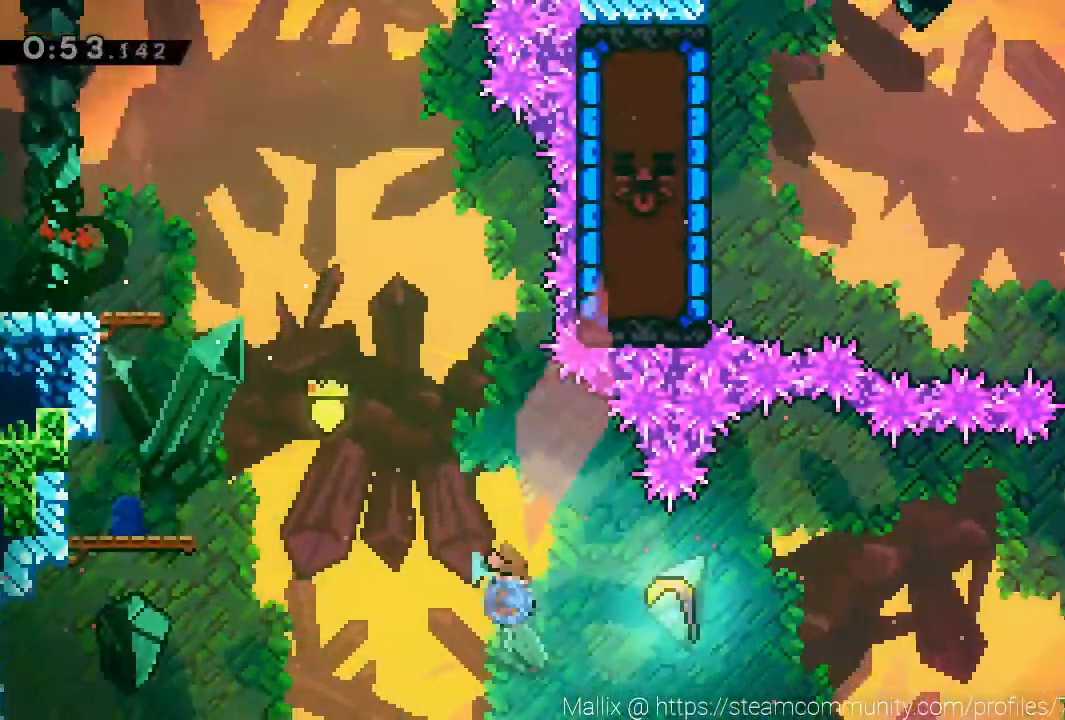
{"buttons": [], "left_stick": "right", "events": [[166, "X", "up"]]}
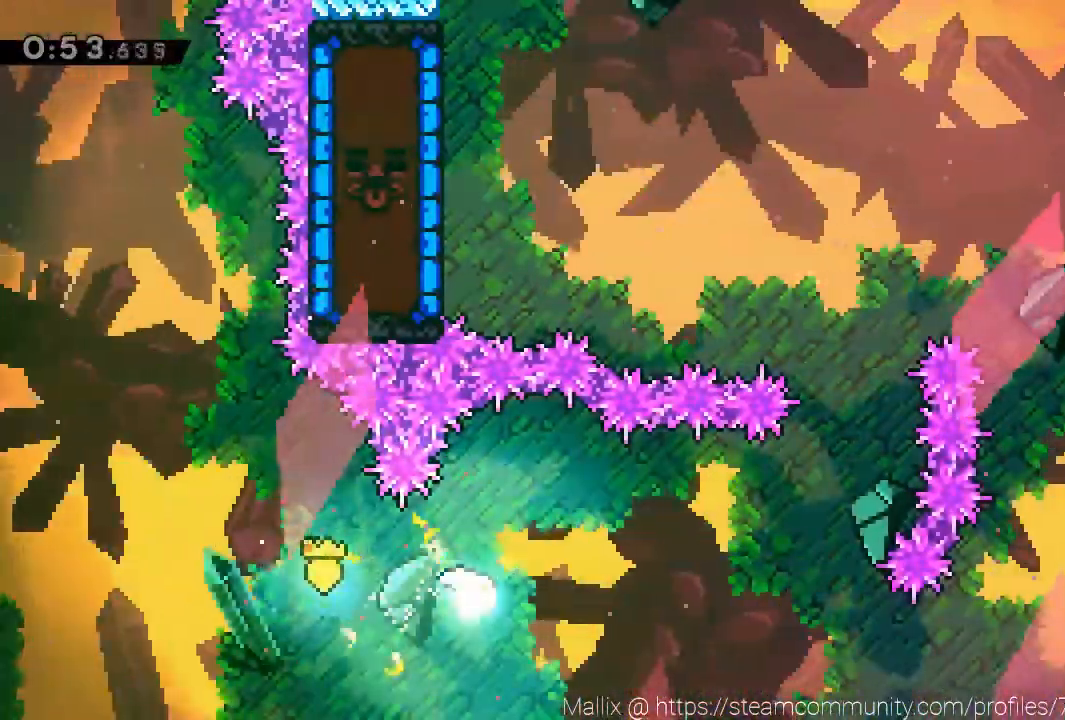
{"buttons": [], "left_stick": "up-right", "events": [[300, "left_stick", "up-right"]]}
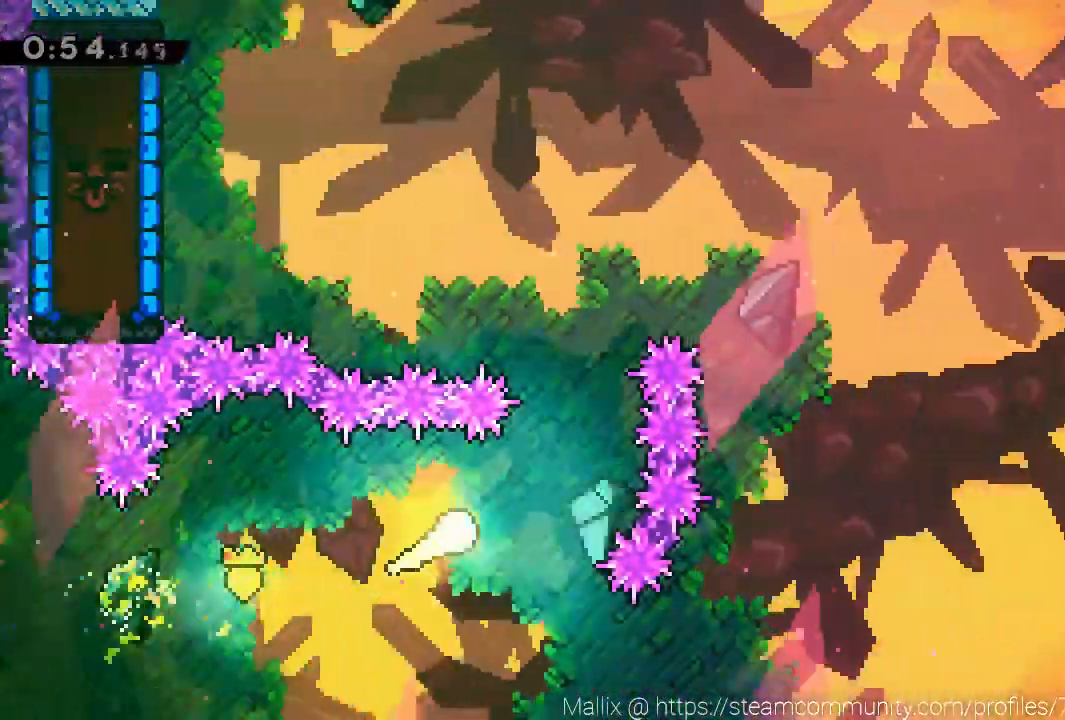
{"buttons": [], "left_stick": "up-left", "events": [[166, "left_stick", "up"], [467, "left_stick", "up-left"]]}
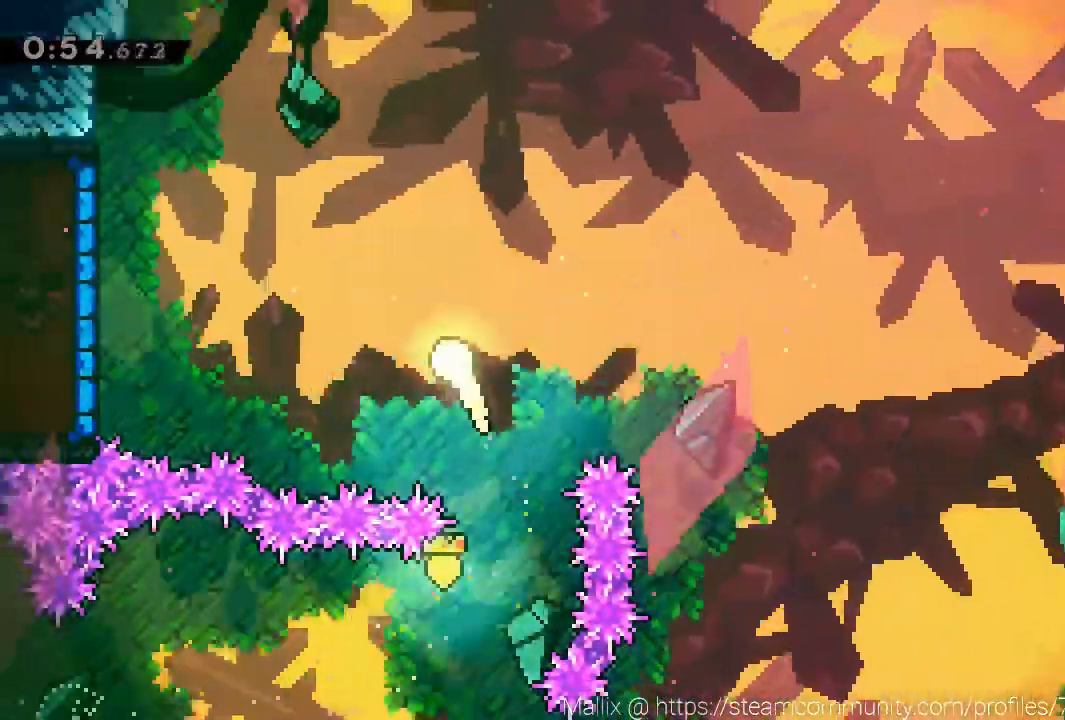
{"buttons": ["X"], "left_stick": "left", "events": [[234, "left_stick", "left"], [401, "X", "down"]]}
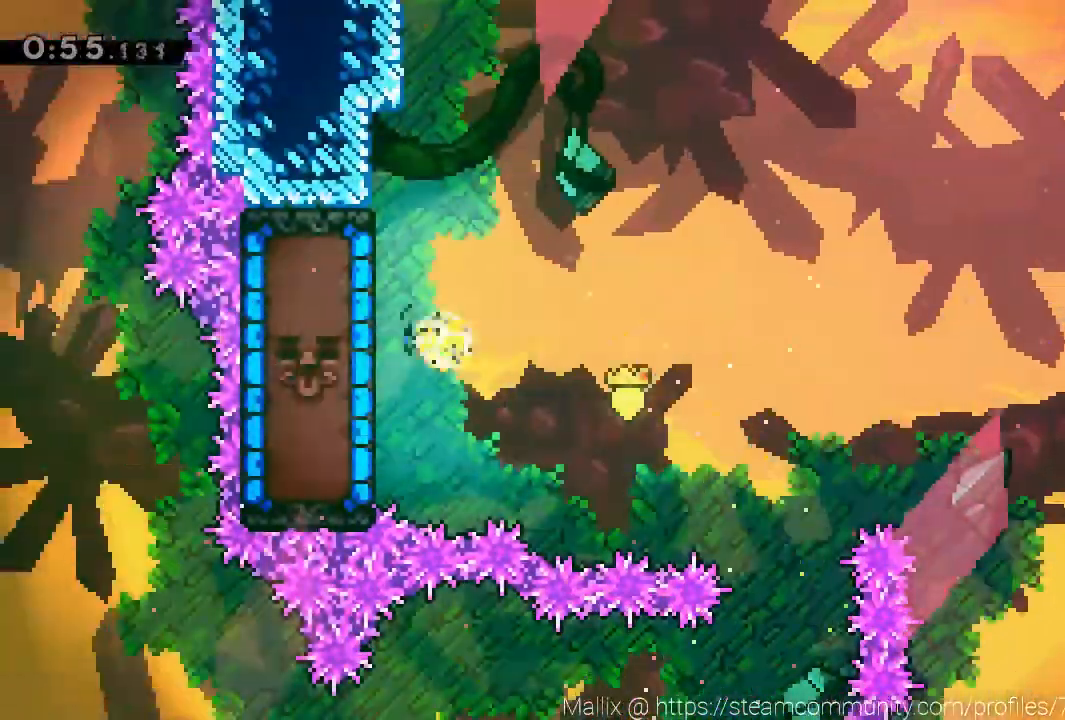
{"buttons": ["R2"], "left_stick": "up", "events": [[33, "X", "up"], [367, "R2", "down"], [433, "left_stick", "up"]]}
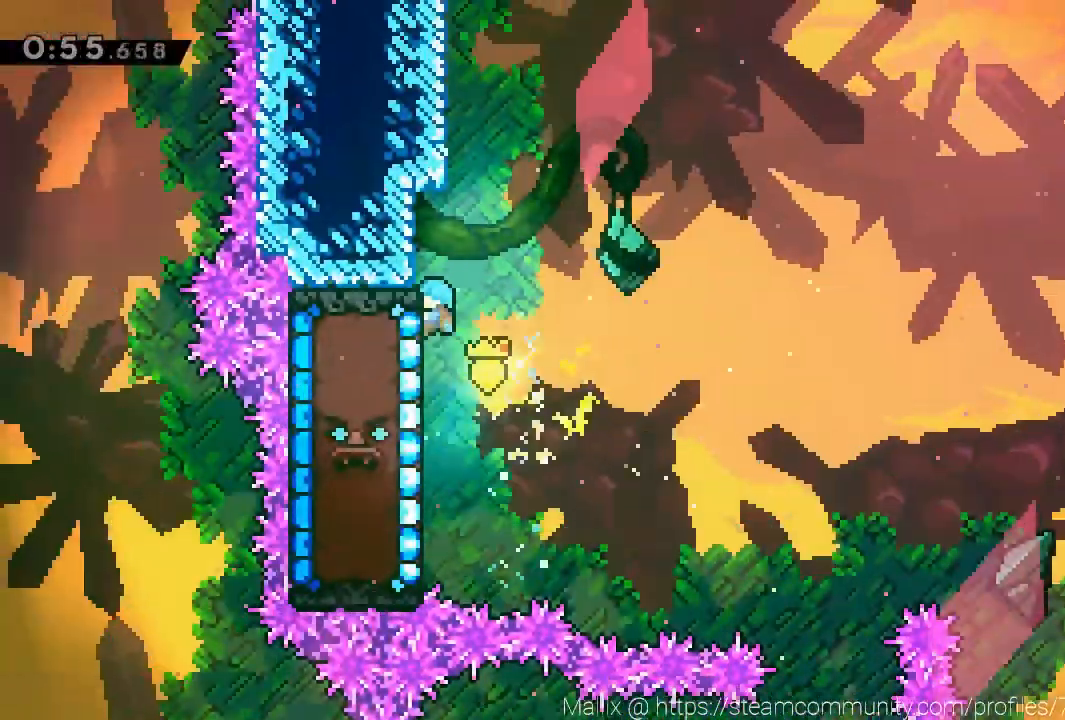
{"buttons": [], "left_stick": "right", "events": [[367, "left_stick", "center"], [401, "R2", "up"], [467, "left_stick", "right"]]}
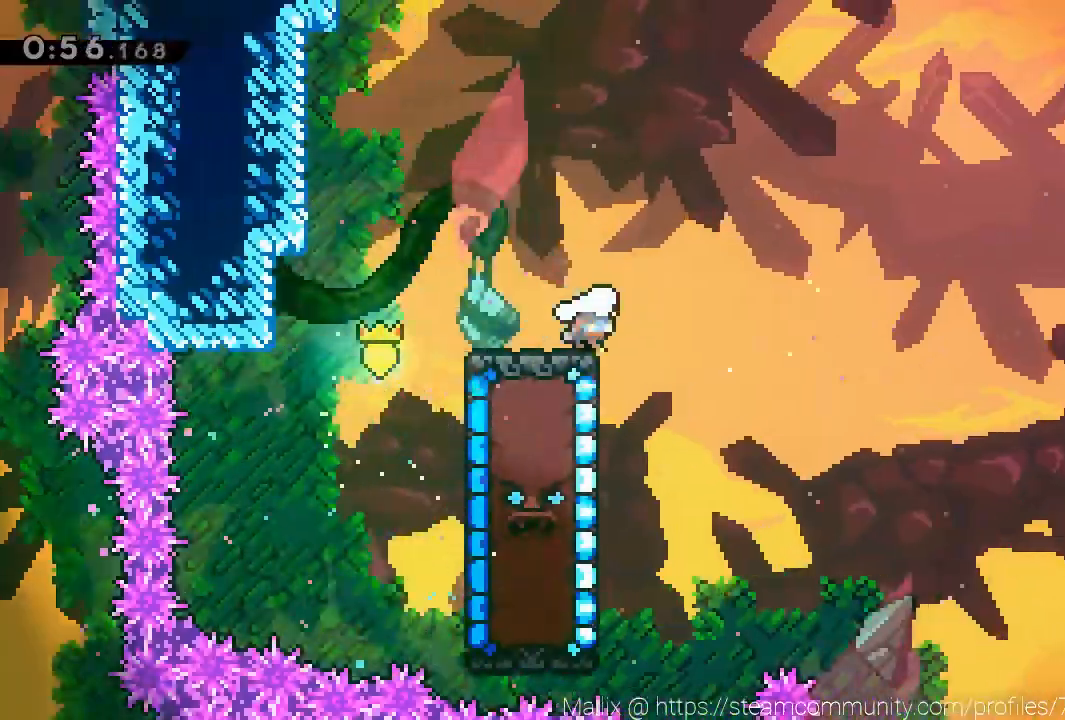
{"buttons": ["R2"], "left_stick": "center", "events": [[166, "left_stick", "center"], [233, "left_stick", "left"], [300, "R2", "down"], [367, "left_stick", "center"], [433, "R1", "down"], [467, "R1", "up"]]}
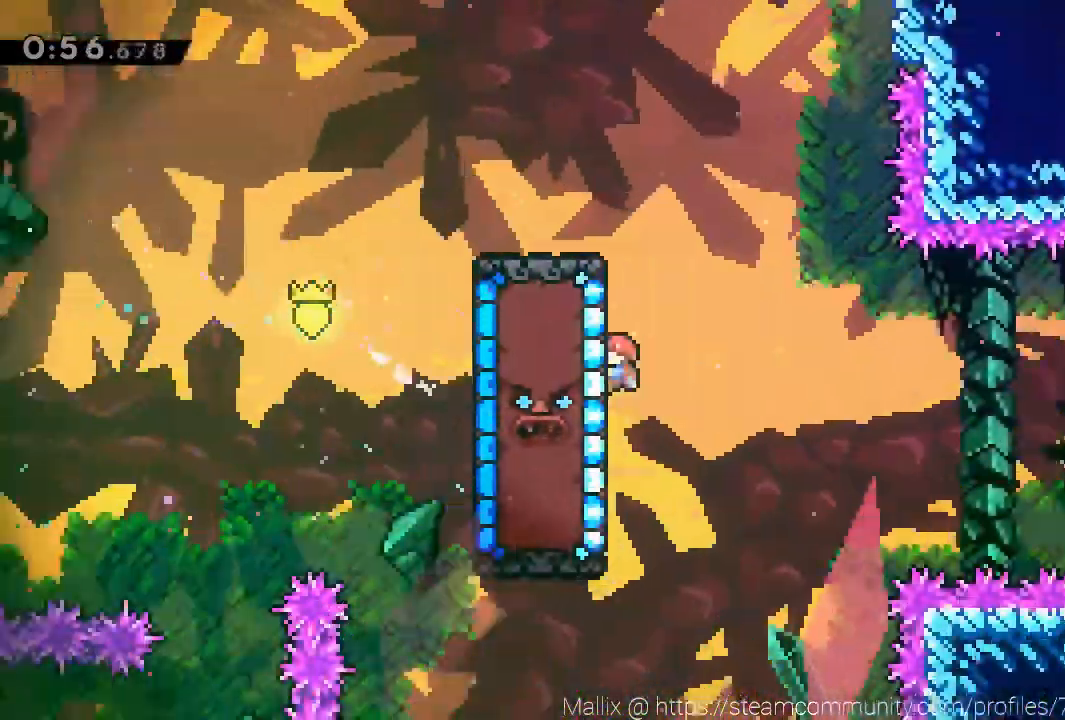
{"buttons": ["R2"], "left_stick": "center", "events": []}
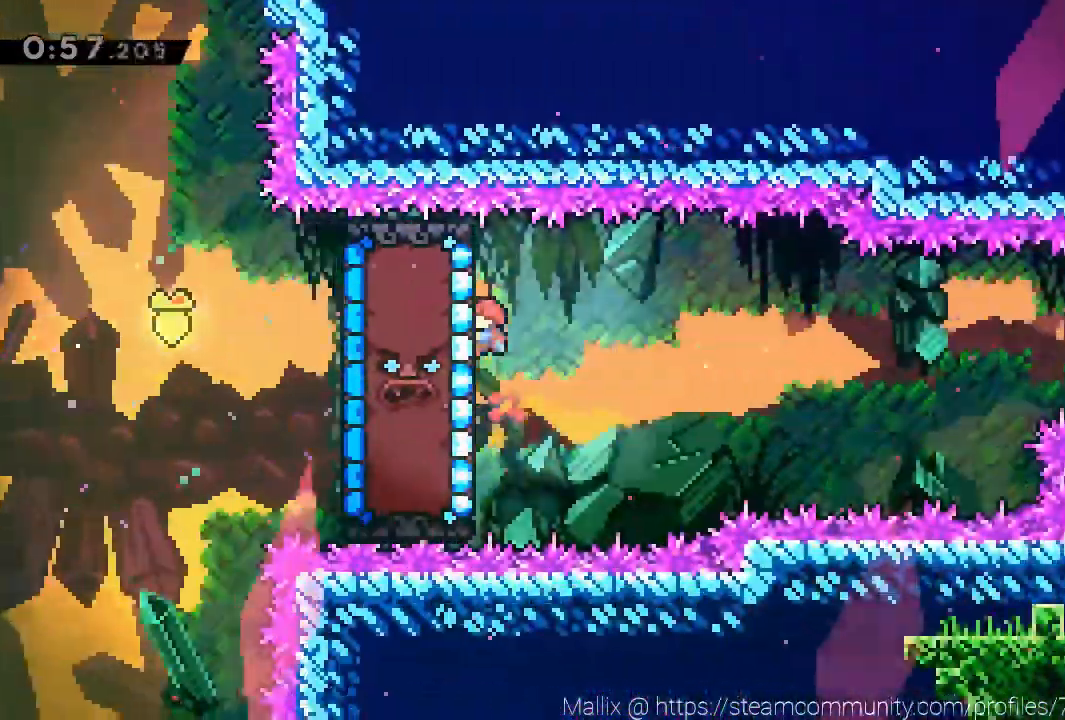
{"buttons": ["R2"], "left_stick": "center", "events": []}
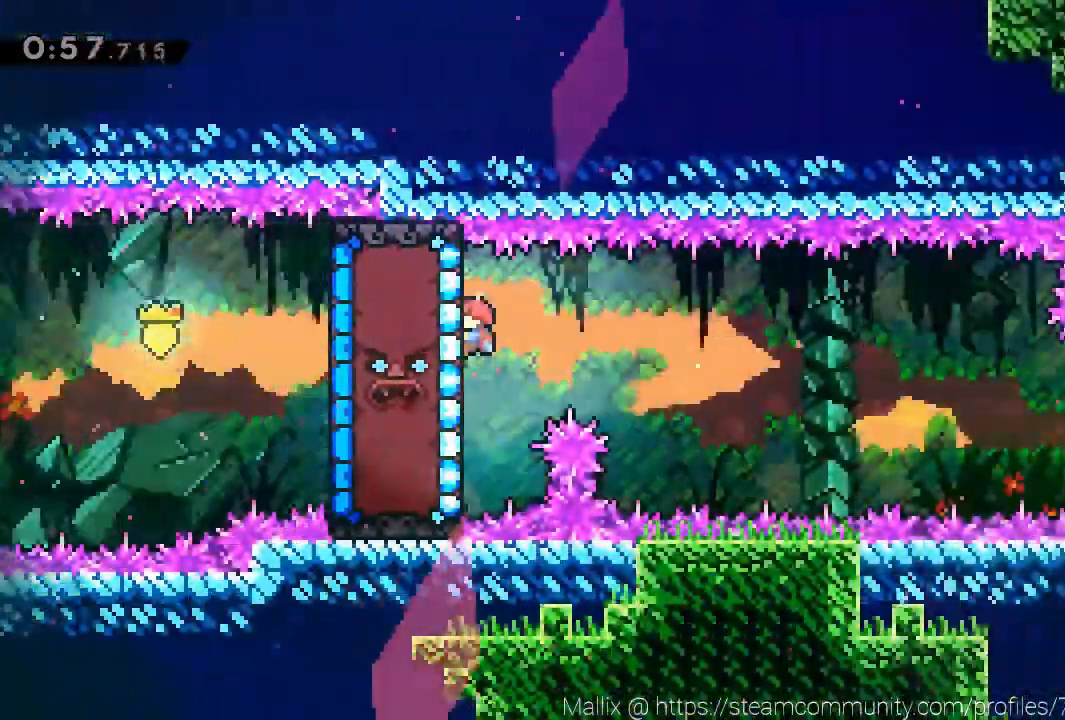
{"buttons": ["R2"], "left_stick": "center", "events": [[100, "left_stick", "down"], [401, "left_stick", "center"]]}
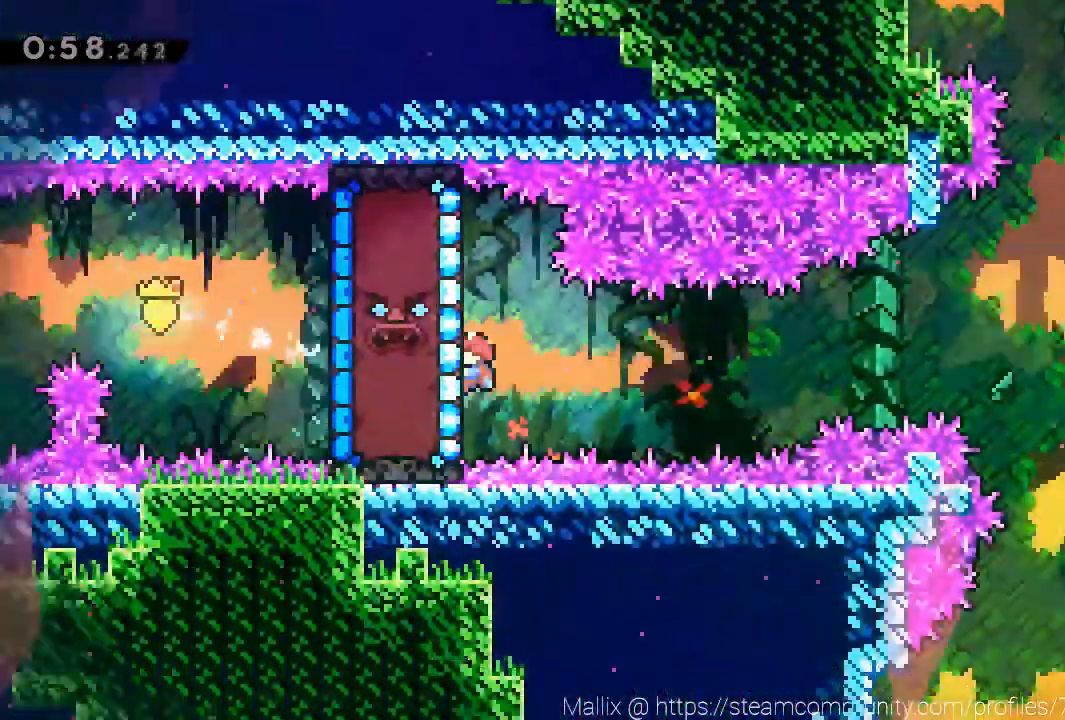
{"buttons": ["R2"], "left_stick": "up", "events": [[400, "X", "down"], [400, "left_stick", "up"], [467, "X", "up"]]}
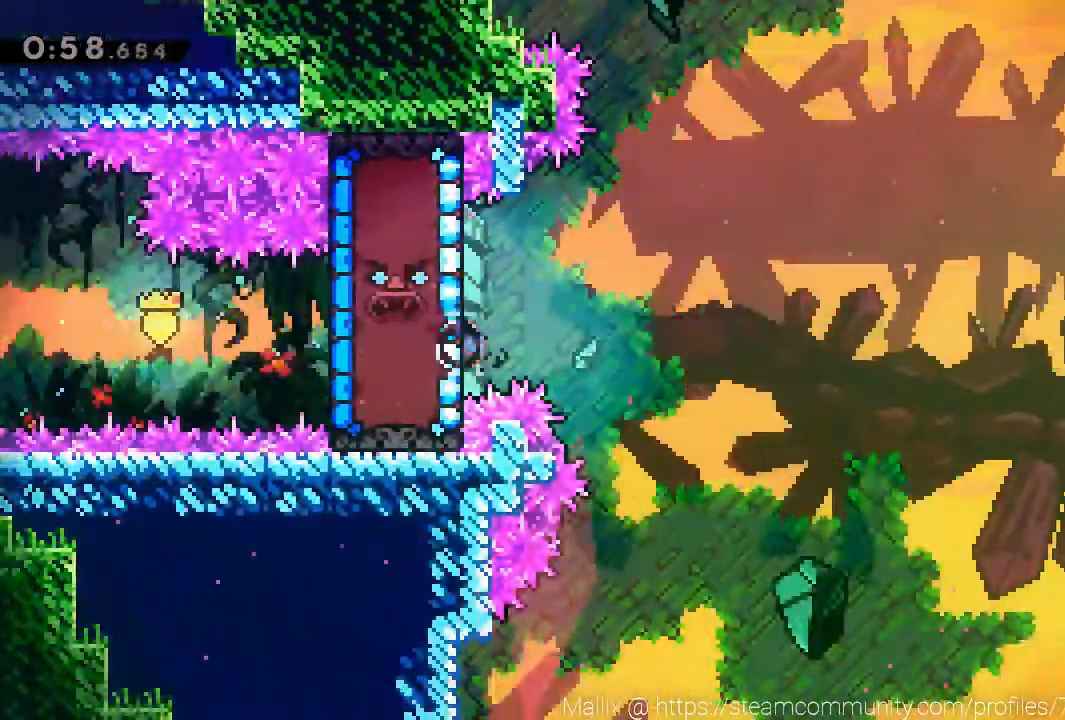
{"buttons": ["A", "R2"], "left_stick": "right", "events": [[100, "A", "down"], [167, "left_stick", "right"]]}
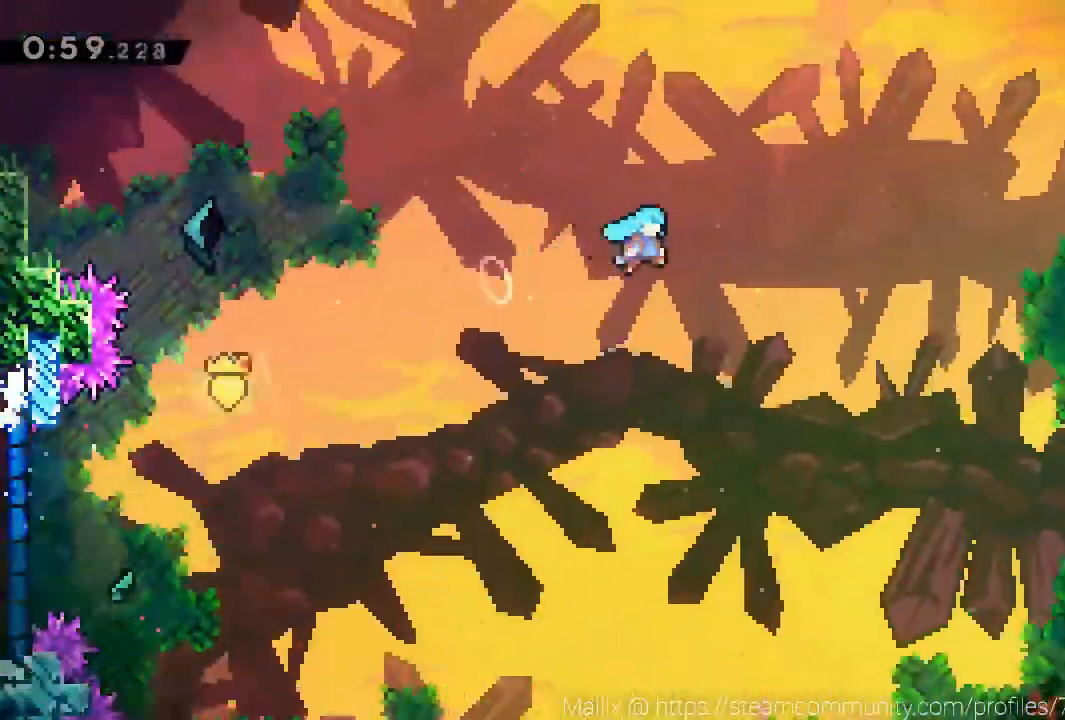
{"buttons": [], "left_stick": "down-right", "events": [[333, "A", "up"], [333, "left_stick", "down-right"], [367, "R2", "up"]]}
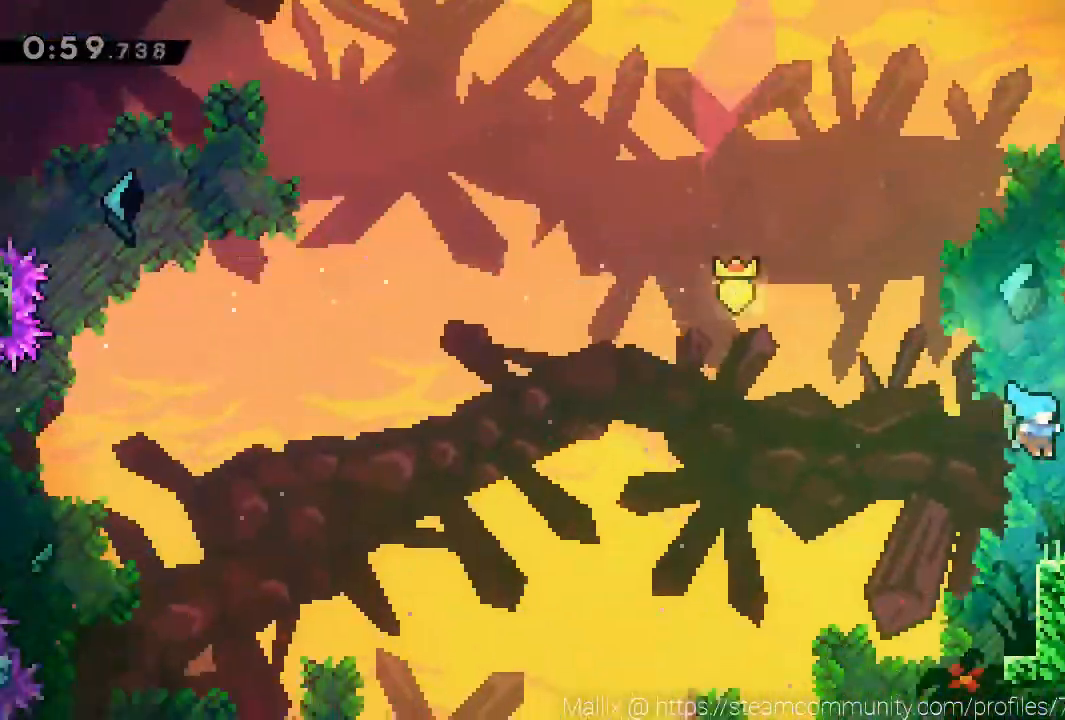
{"buttons": [], "left_stick": "down-right", "events": [[67, "X", "down"], [134, "A", "down"], [134, "X", "up"], [167, "A", "up"]]}